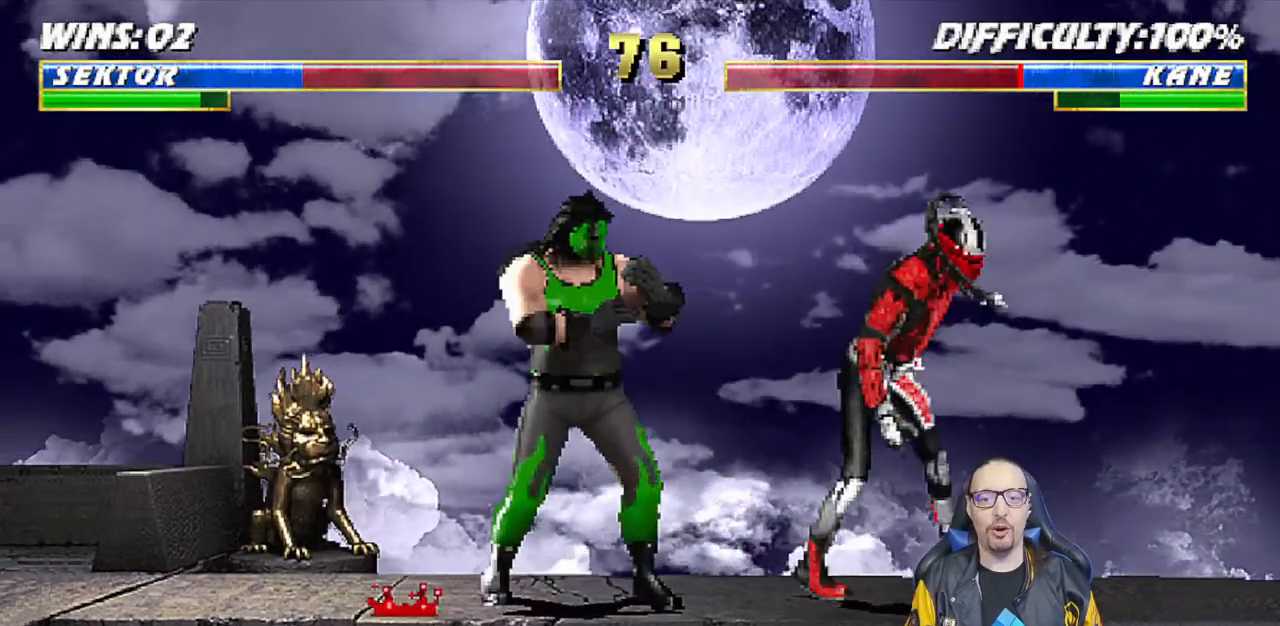
Gameplay with a controller (PlayStation layout); each line is a JSON object with the inputs held at the frame after it. "events" lists button and stick changes between this image and that frame as [ms after this image, input, new state], when the widget could be followed in between.
{"buttons": ["R1", "DPAD_DOWN", "DPAD_RIGHT"], "left_stick": "center", "right_stick": "center", "events": [[67, "R1", "down"], [133, "DPAD_DOWN", "down"], [150, "DPAD_RIGHT", "down"]]}
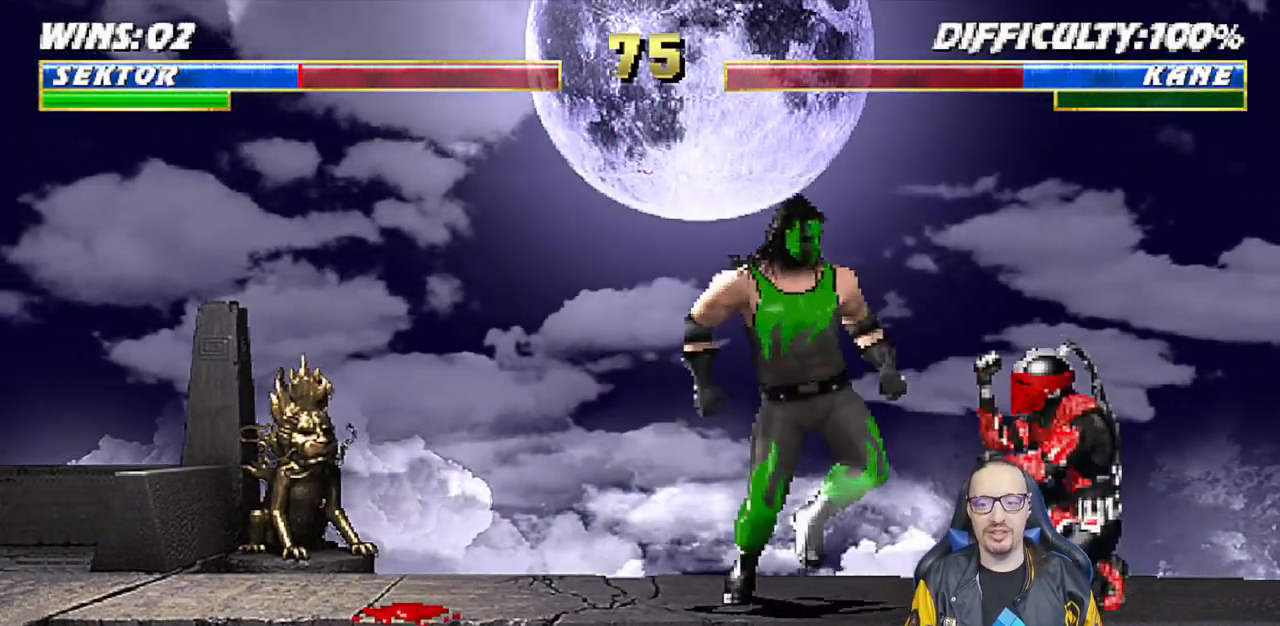
{"buttons": ["R1"], "left_stick": "center", "right_stick": "center", "events": [[133, "DPAD_DOWN", "up"], [200, "DPAD_RIGHT", "up"]]}
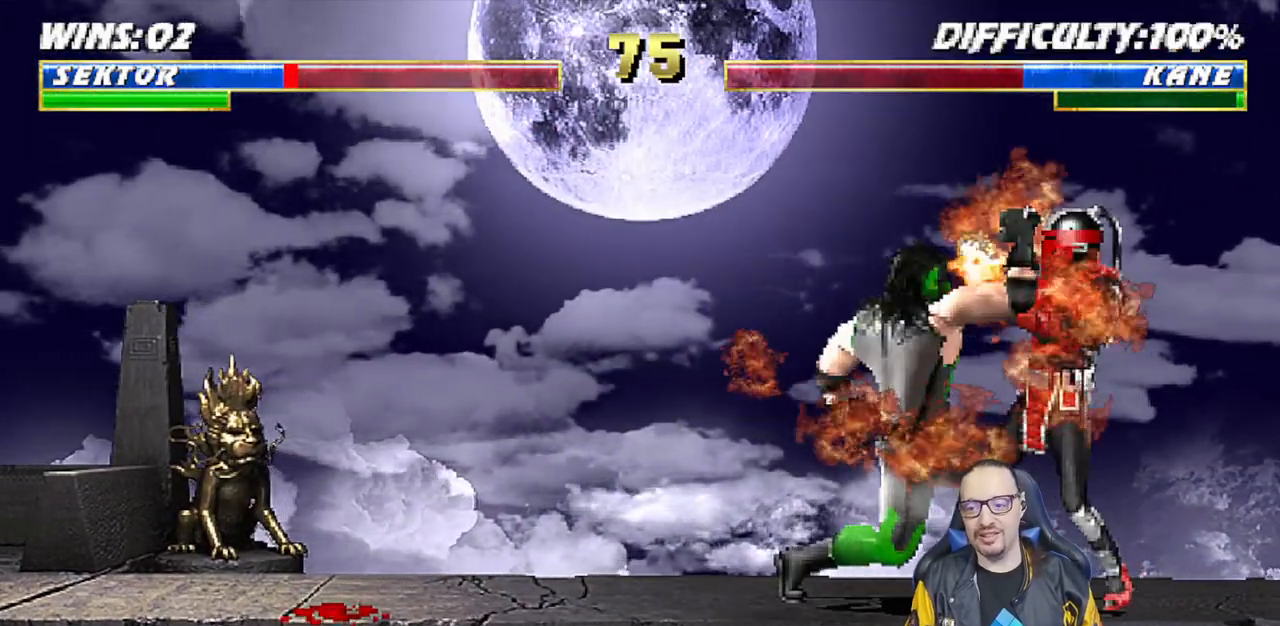
{"buttons": ["TRIANGLE", "L1"], "left_stick": "center", "right_stick": "center", "events": [[133, "DPAD_LEFT", "down"], [133, "L1", "down"], [133, "R1", "up"], [250, "SQUARE", "down"], [333, "SQUARE", "up"], [400, "SQUARE", "down"], [433, "DPAD_LEFT", "up"], [483, "TRIANGLE", "down"], [500, "SQUARE", "up"]]}
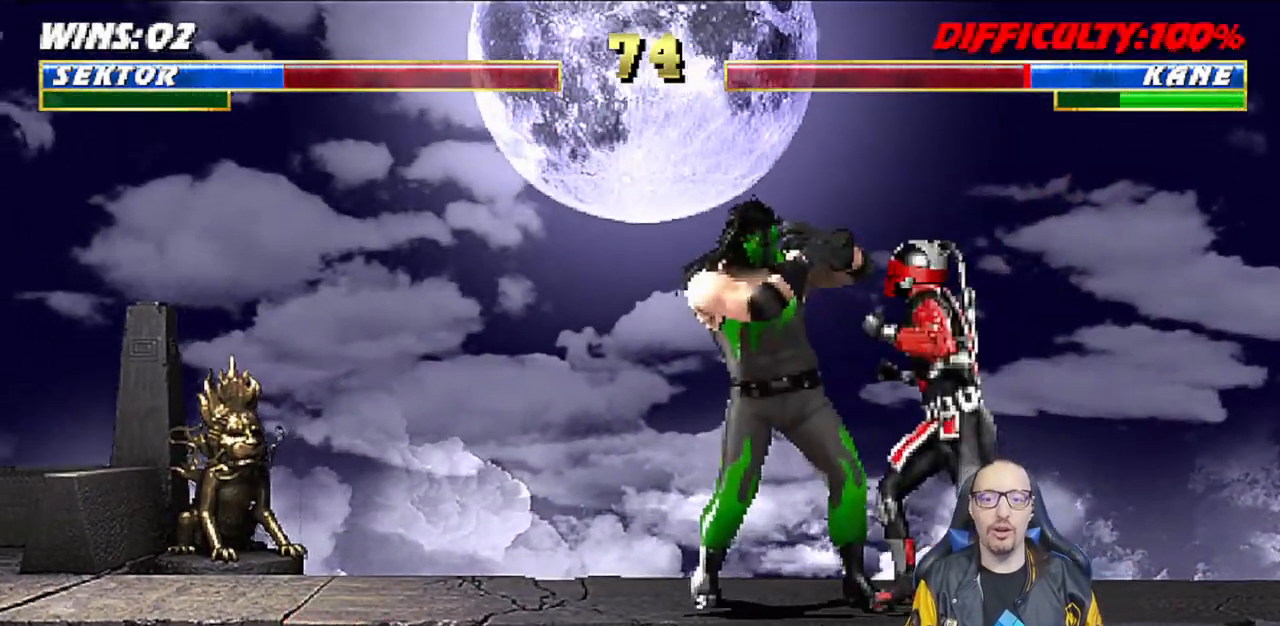
{"buttons": ["L1", "DPAD_RIGHT"], "left_stick": "center", "right_stick": "center", "events": [[17, "DPAD_RIGHT", "down"], [117, "TRIANGLE", "up"], [183, "TRIANGLE", "down"], [283, "TRIANGLE", "up"], [350, "TRIANGLE", "down"], [450, "TRIANGLE", "up"]]}
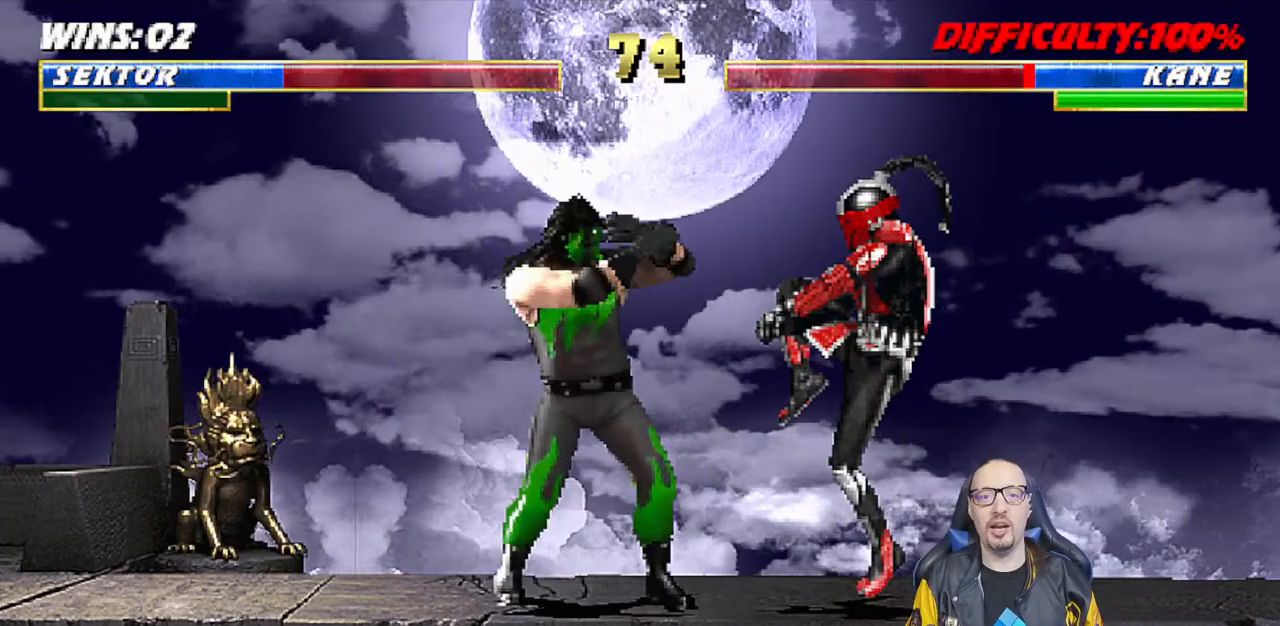
{"buttons": ["R1", "DPAD_DOWN", "DPAD_RIGHT"], "left_stick": "center", "right_stick": "center", "events": [[17, "TRIANGLE", "down"], [100, "DPAD_DOWN", "down"], [133, "DPAD_DOWN", "up"], [150, "TRIANGLE", "up"], [167, "L1", "up"], [183, "DPAD_RIGHT", "up"], [317, "DPAD_DOWN", "down"], [367, "DPAD_RIGHT", "down"], [367, "R1", "down"]]}
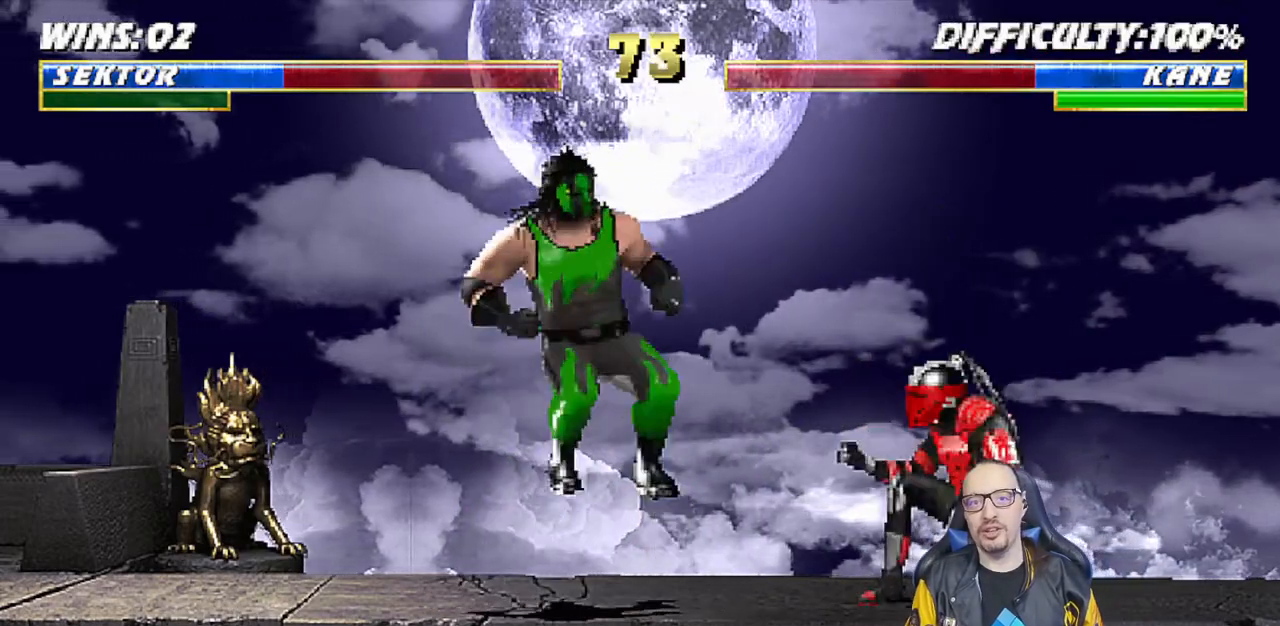
{"buttons": ["R1"], "left_stick": "center", "right_stick": "center", "events": [[433, "DPAD_RIGHT", "up"], [450, "DPAD_DOWN", "up"]]}
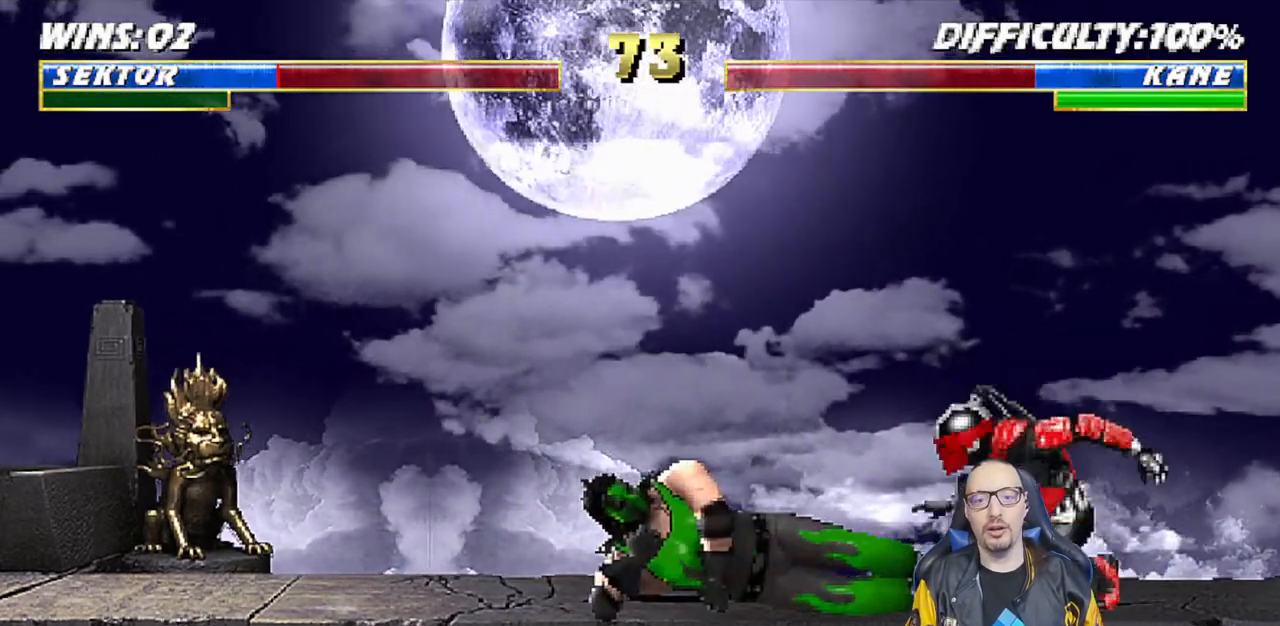
{"buttons": ["L1"], "left_stick": "center", "right_stick": "center", "events": [[50, "R1", "up"], [117, "DPAD_LEFT", "down"], [117, "L1", "down"], [267, "SQUARE", "down"], [333, "SQUARE", "up"], [417, "SQUARE", "down"], [450, "DPAD_LEFT", "up"], [500, "SQUARE", "up"]]}
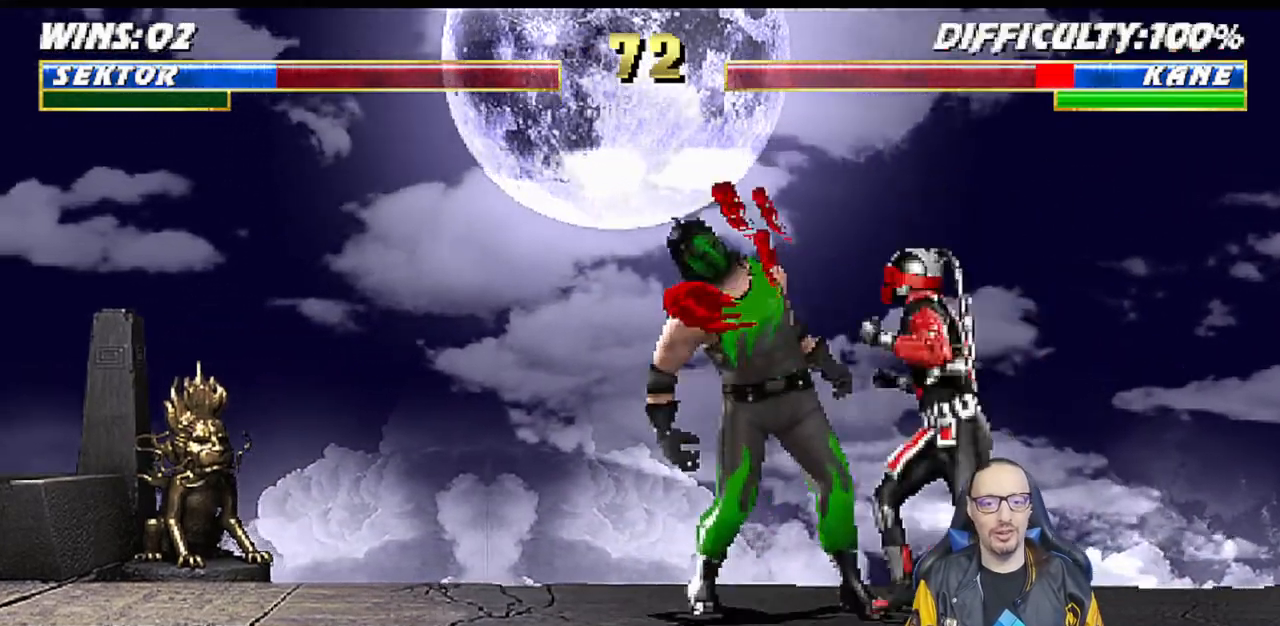
{"buttons": ["TRIANGLE", "L1", "DPAD_RIGHT"], "left_stick": "center", "right_stick": "center", "events": [[17, "DPAD_RIGHT", "down"], [17, "TRIANGLE", "down"], [133, "TRIANGLE", "up"], [200, "TRIANGLE", "down"], [283, "TRIANGLE", "up"], [350, "TRIANGLE", "down"], [433, "TRIANGLE", "up"], [500, "TRIANGLE", "down"]]}
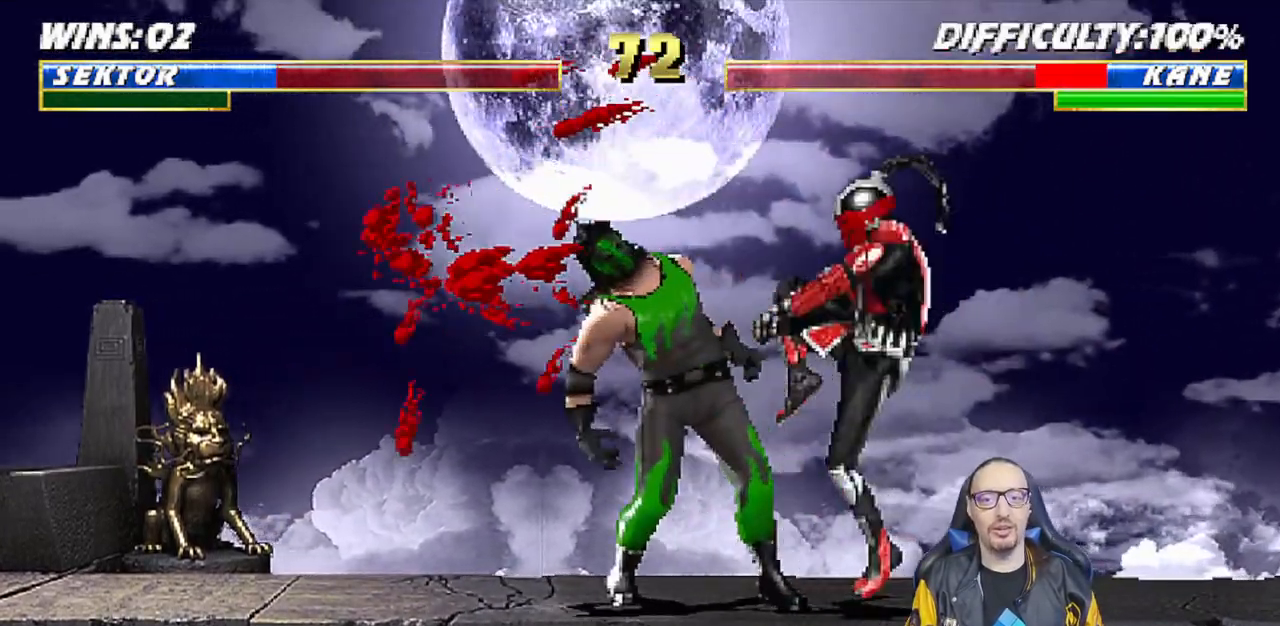
{"buttons": ["R1", "DPAD_DOWN", "DPAD_RIGHT"], "left_stick": "center", "right_stick": "center", "events": [[100, "TRIANGLE", "up"], [150, "TRIANGLE", "down"], [217, "DPAD_RIGHT", "up"], [283, "L1", "up"], [300, "TRIANGLE", "up"], [383, "DPAD_DOWN", "down"], [400, "DPAD_RIGHT", "down"], [400, "R1", "down"]]}
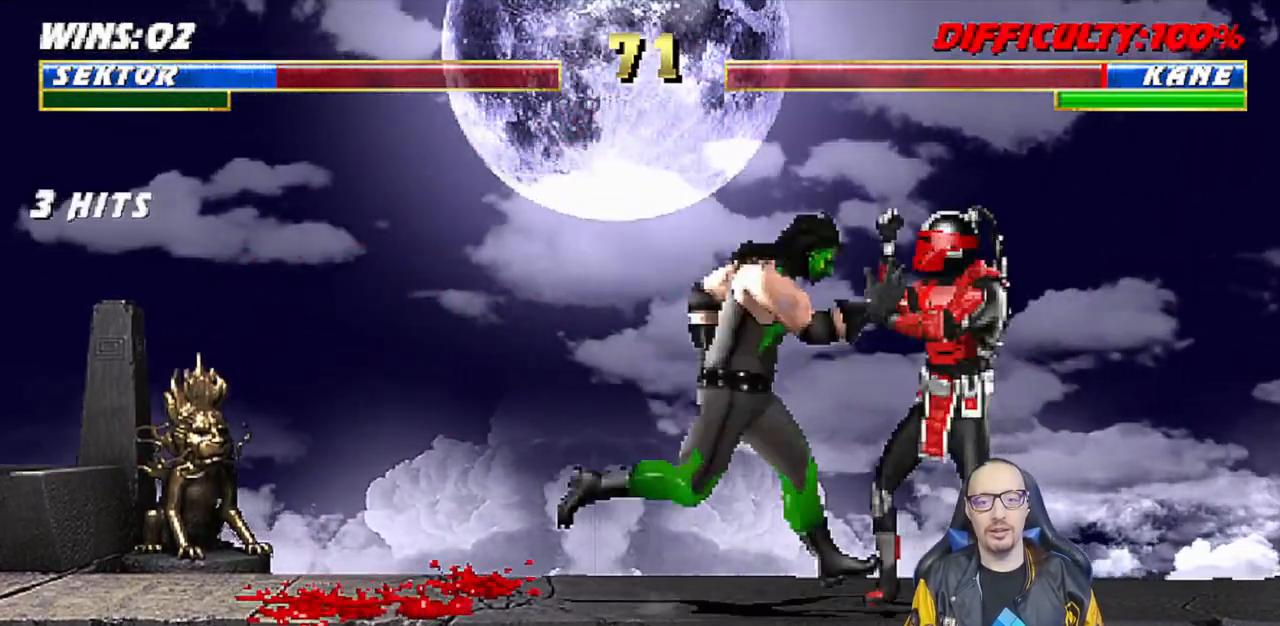
{"buttons": ["R1"], "left_stick": "center", "right_stick": "center", "events": [[383, "DPAD_DOWN", "up"], [383, "DPAD_RIGHT", "up"]]}
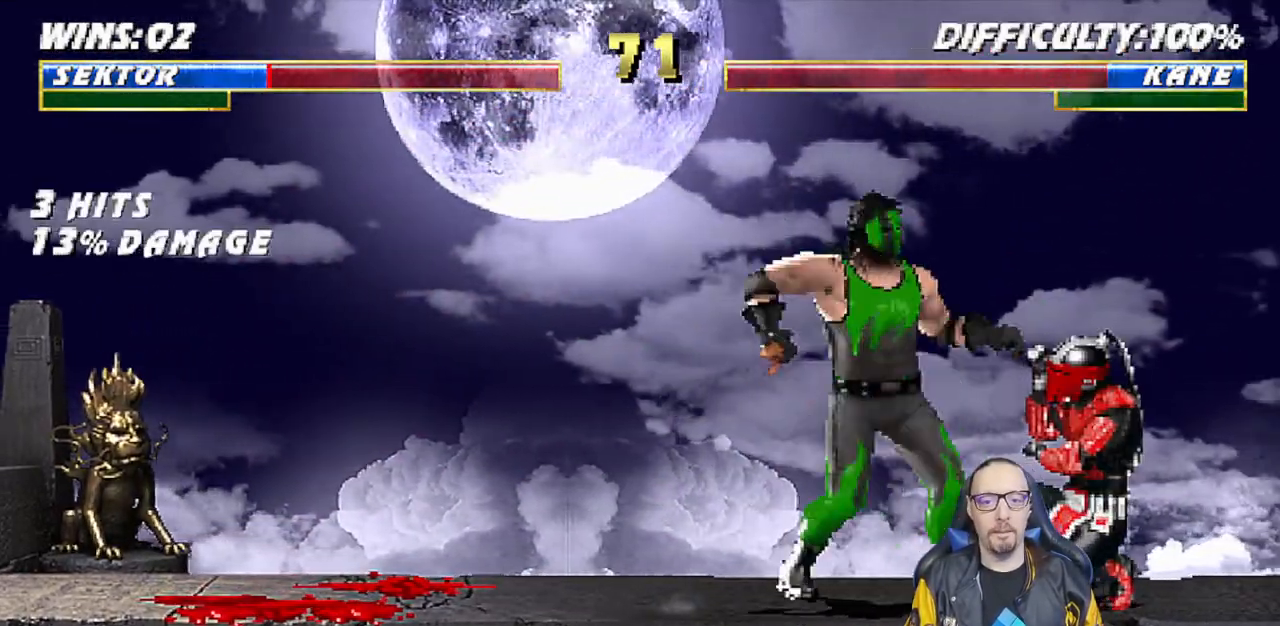
{"buttons": ["L1", "DPAD_LEFT"], "left_stick": "center", "right_stick": "center", "events": [[200, "R1", "up"], [217, "DPAD_LEFT", "down"], [217, "L1", "down"], [433, "SQUARE", "down"], [500, "SQUARE", "up"]]}
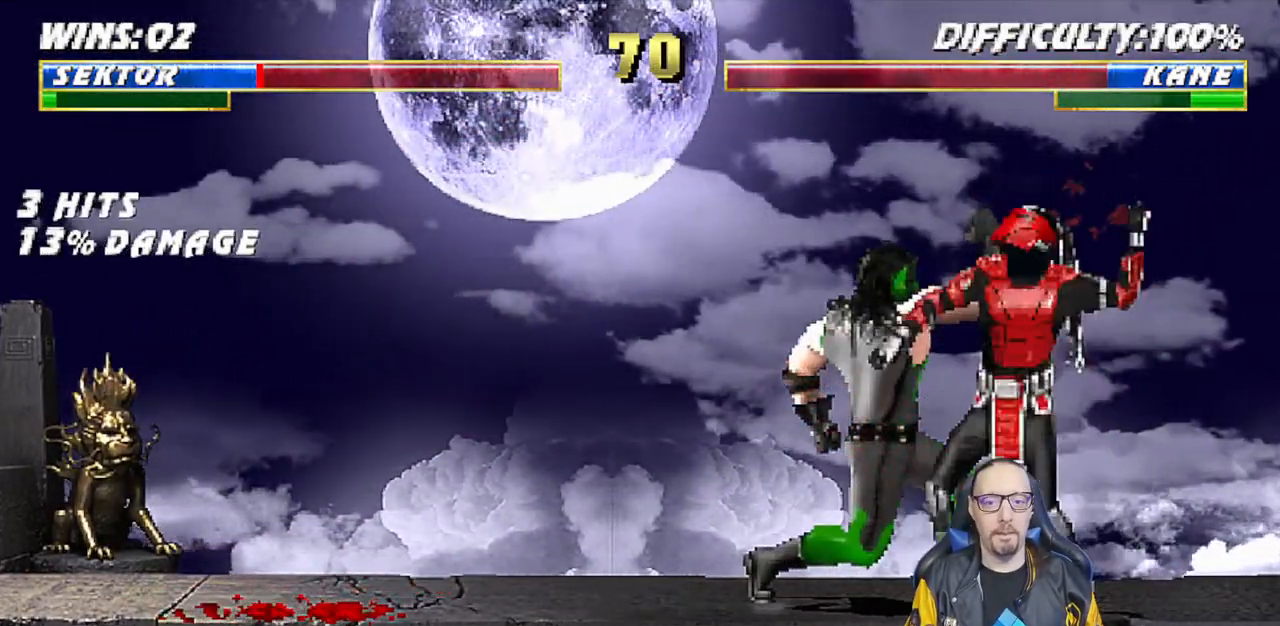
{"buttons": ["L1", "DPAD_RIGHT"], "left_stick": "center", "right_stick": "center", "events": [[17, "DPAD_LEFT", "up"], [83, "SQUARE", "down"], [150, "SQUARE", "up"], [167, "DPAD_RIGHT", "down"], [183, "TRIANGLE", "down"], [283, "TRIANGLE", "up"], [367, "TRIANGLE", "down"], [450, "TRIANGLE", "up"]]}
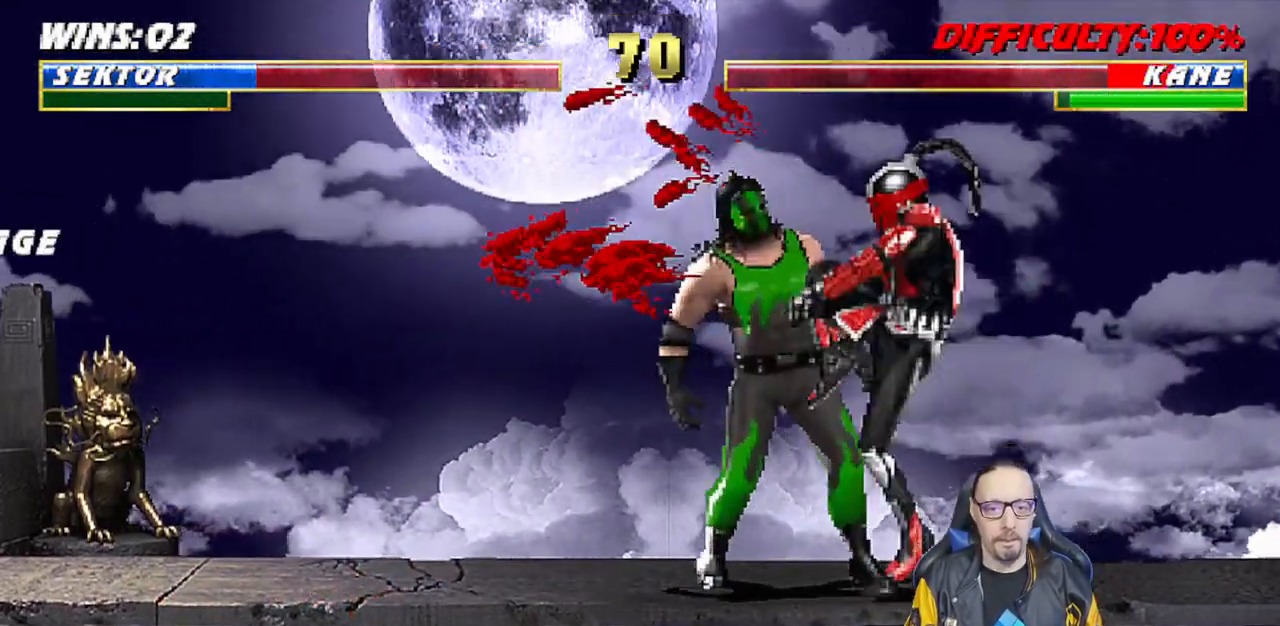
{"buttons": [], "left_stick": "center", "right_stick": "center", "events": [[17, "TRIANGLE", "down"], [117, "TRIANGLE", "up"], [183, "TRIANGLE", "down"], [267, "TRIANGLE", "up"], [333, "TRIANGLE", "down"], [400, "DPAD_RIGHT", "up"], [400, "TRIANGLE", "up"], [433, "L1", "up"]]}
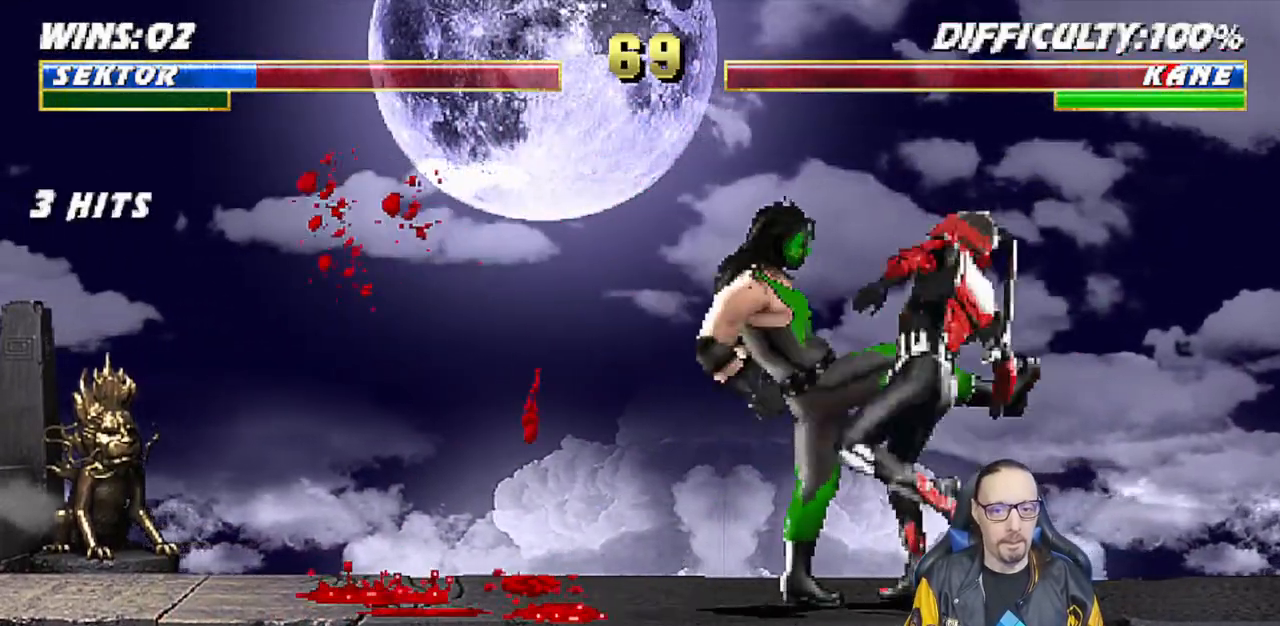
{"buttons": ["CROSS"], "left_stick": "center", "right_stick": "center", "events": [[400, "CROSS", "down"]]}
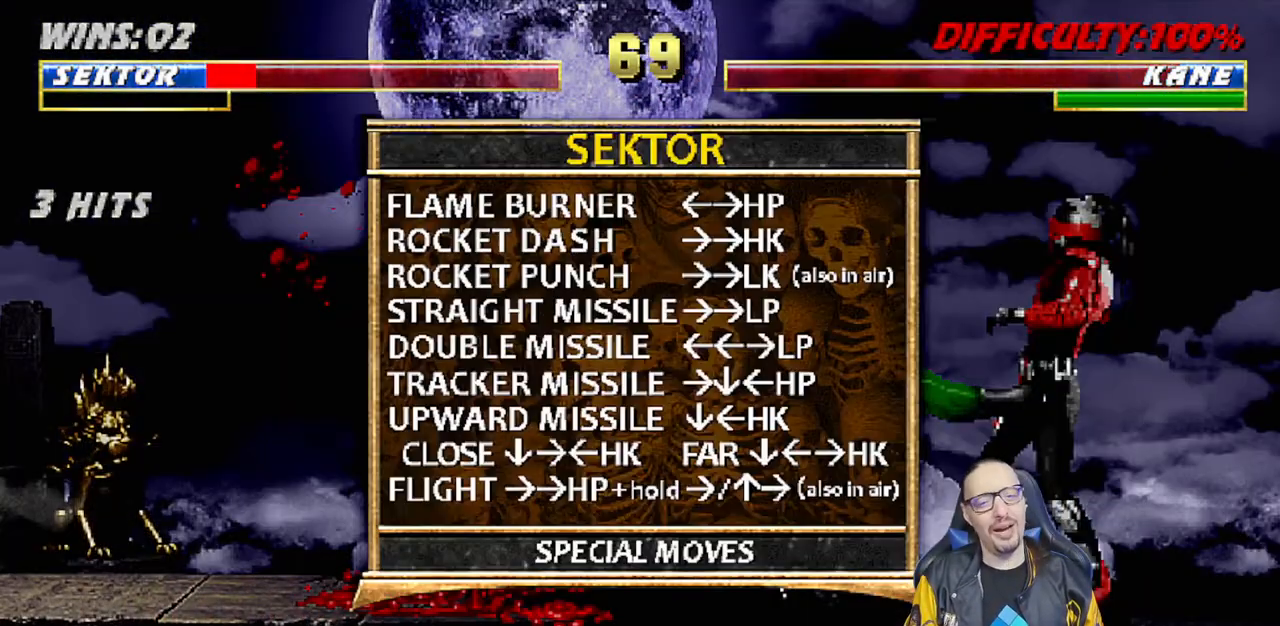
{"buttons": [], "left_stick": "center", "right_stick": "center", "events": [[67, "CROSS", "up"], [117, "L1", "down"], [250, "L1", "up"]]}
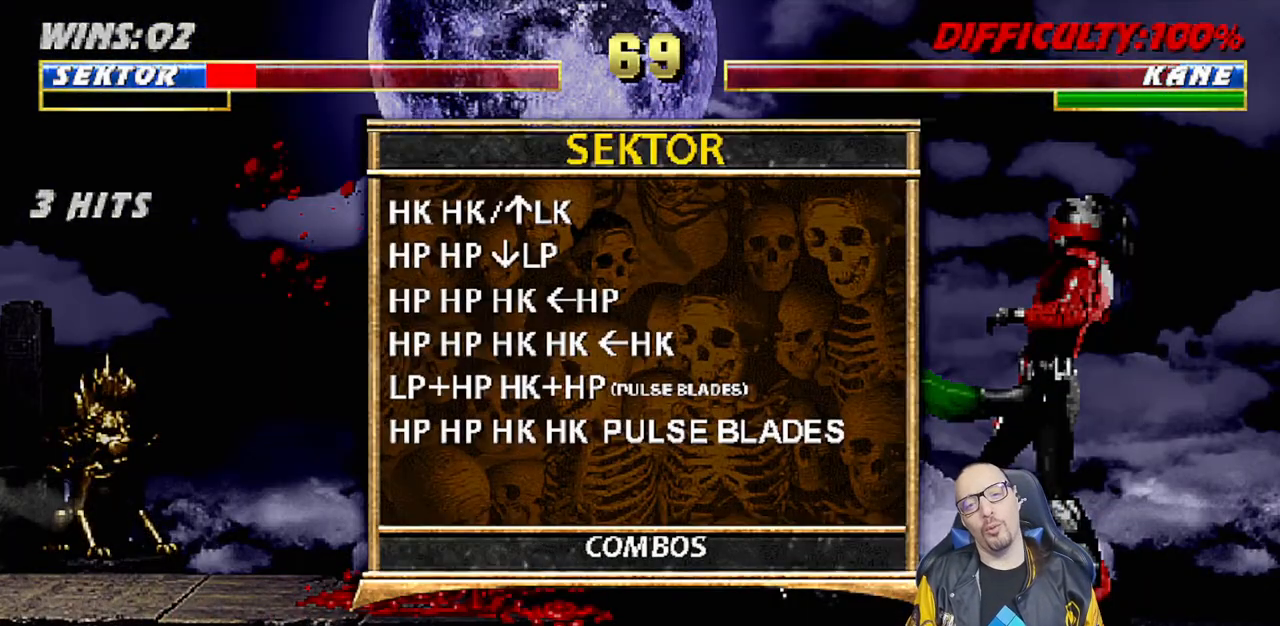
{"buttons": [], "left_stick": "center", "right_stick": "center", "events": []}
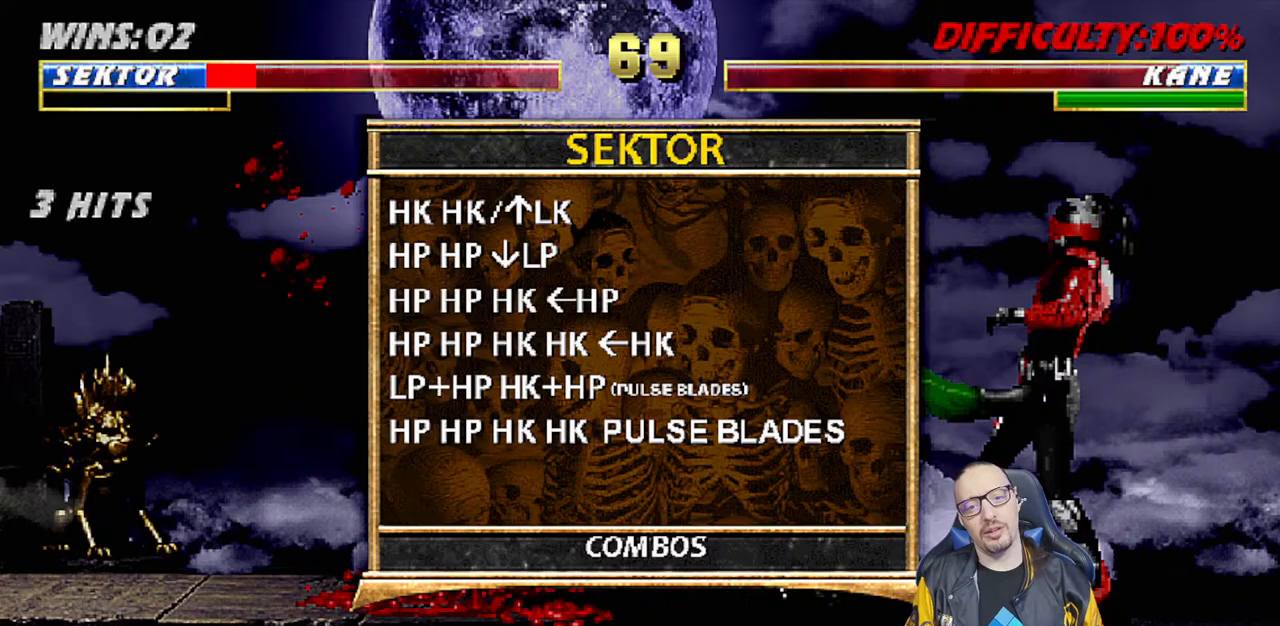
{"buttons": [], "left_stick": "center", "right_stick": "center", "events": []}
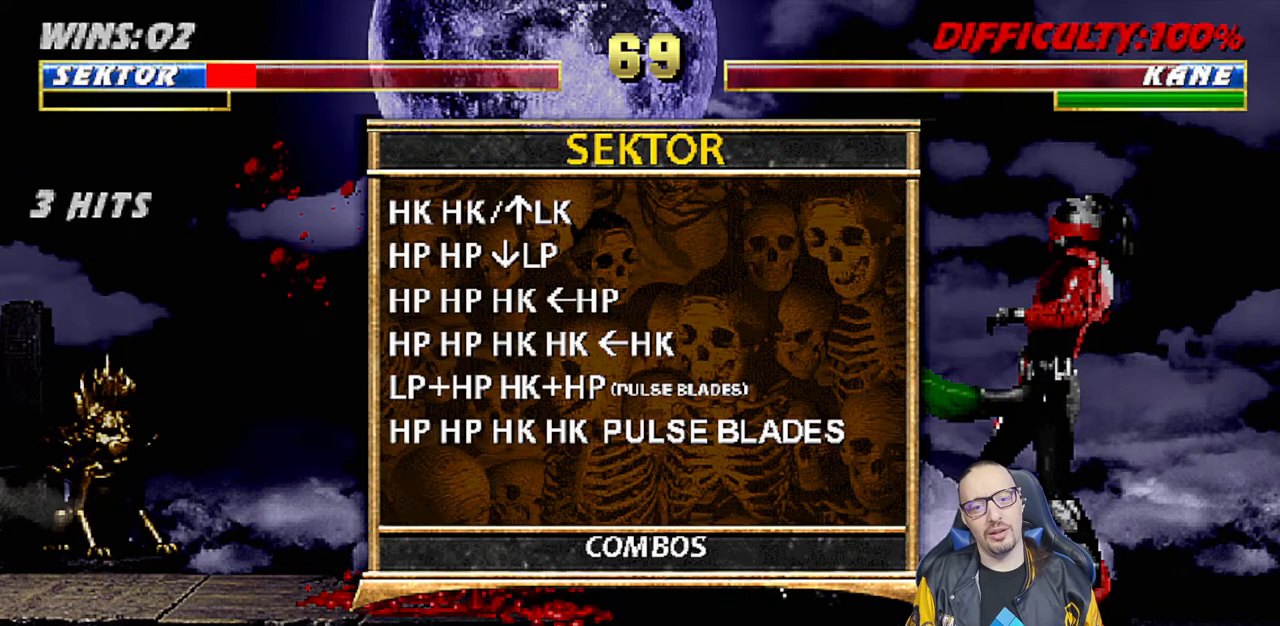
{"buttons": ["R1", "DPAD_DOWN", "DPAD_RIGHT"], "left_stick": "center", "right_stick": "center", "events": [[150, "CIRCLE", "down"], [267, "CIRCLE", "up"], [267, "DPAD_DOWN", "down"], [317, "R1", "down"], [450, "DPAD_RIGHT", "down"]]}
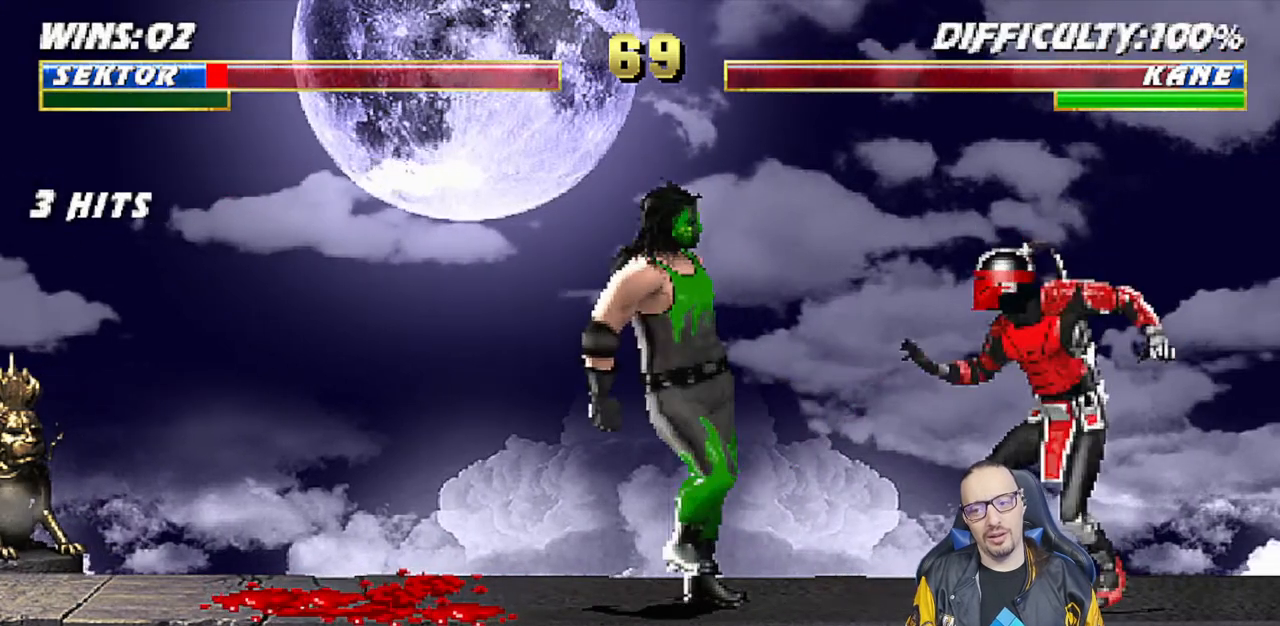
{"buttons": ["R1"], "left_stick": "center", "right_stick": "center", "events": [[233, "DPAD_DOWN", "up"], [250, "DPAD_RIGHT", "up"]]}
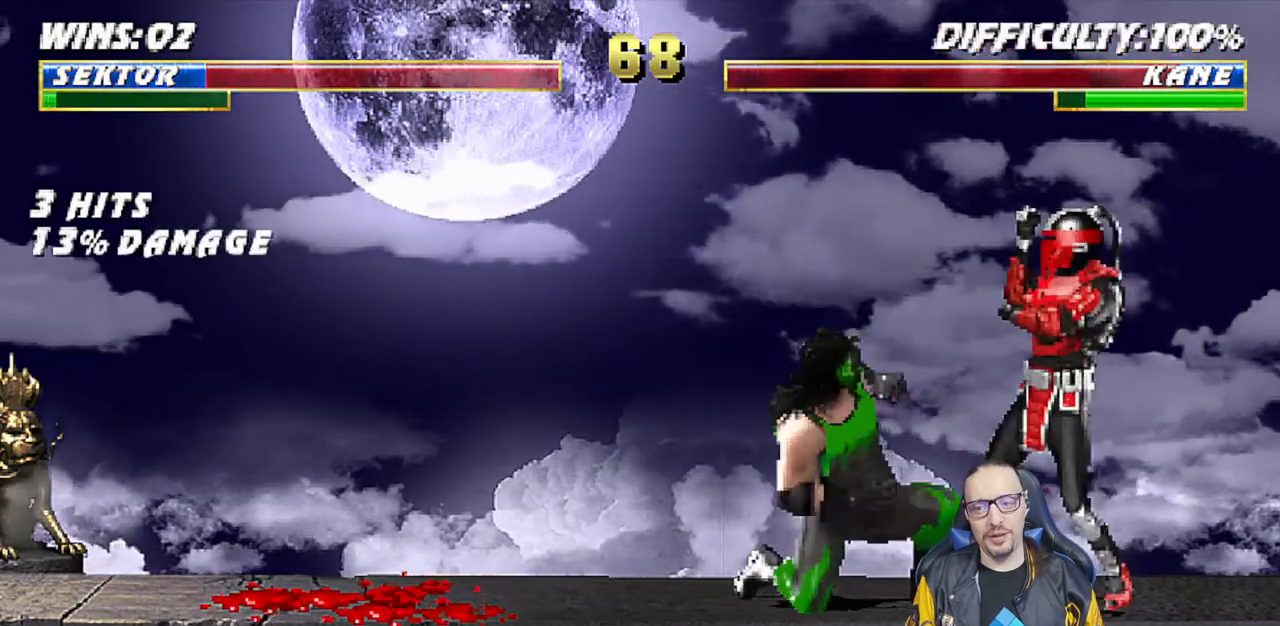
{"buttons": ["L1", "R1", "DPAD_DOWN", "DPAD_LEFT"], "left_stick": "center", "right_stick": "center", "events": [[383, "L1", "down"], [400, "DPAD_DOWN", "down"], [417, "DPAD_LEFT", "down"], [483, "DPAD_DOWN", "up"], [500, "DPAD_DOWN", "down"]]}
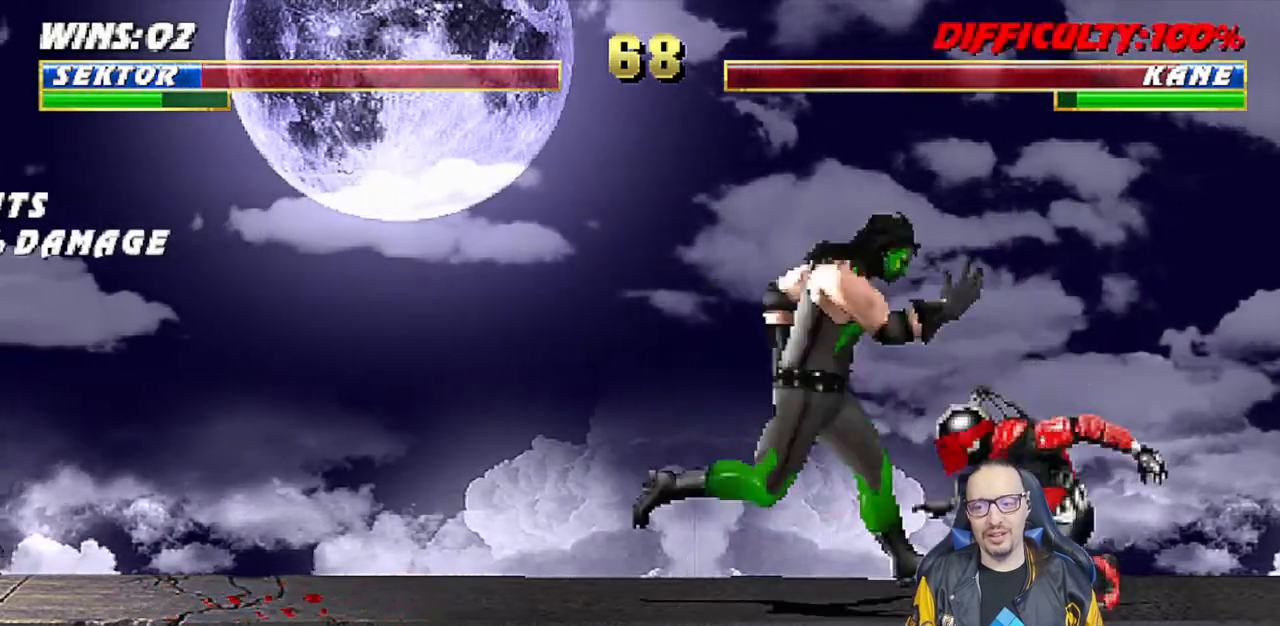
{"buttons": ["R1"], "left_stick": "center", "right_stick": "center", "events": [[17, "DPAD_LEFT", "up"], [67, "DPAD_RIGHT", "down"], [417, "DPAD_DOWN", "up"], [450, "DPAD_RIGHT", "up"], [467, "L1", "up"]]}
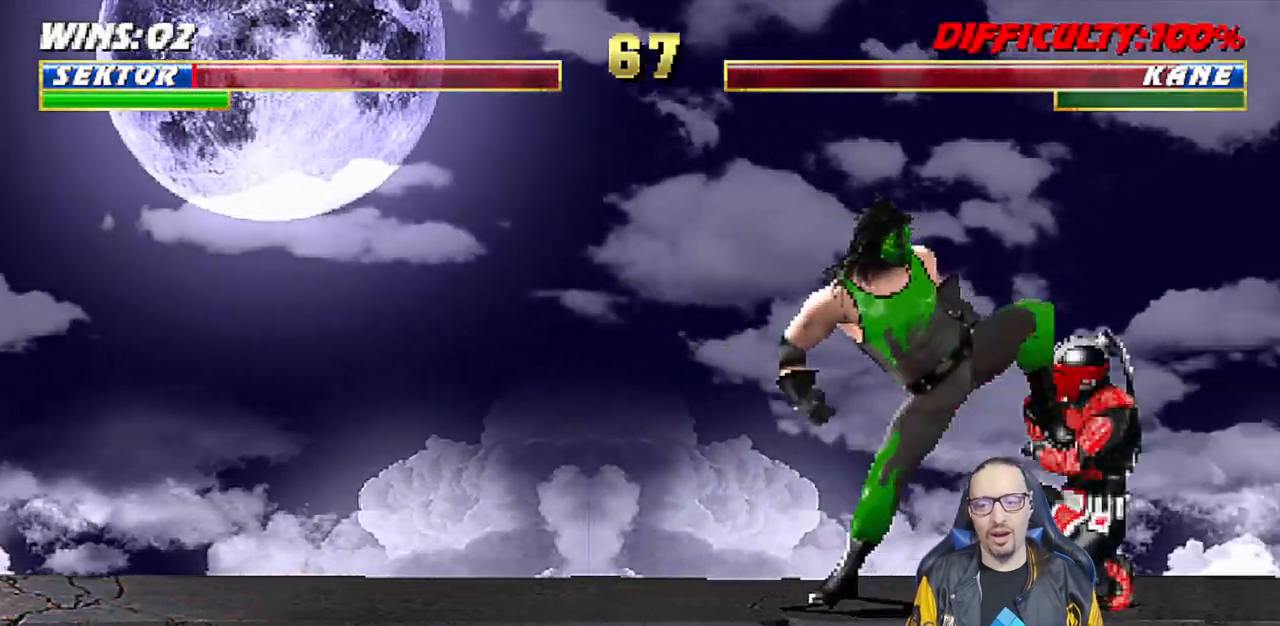
{"buttons": ["SQUARE", "L1", "DPAD_LEFT"], "left_stick": "center", "right_stick": "center"}
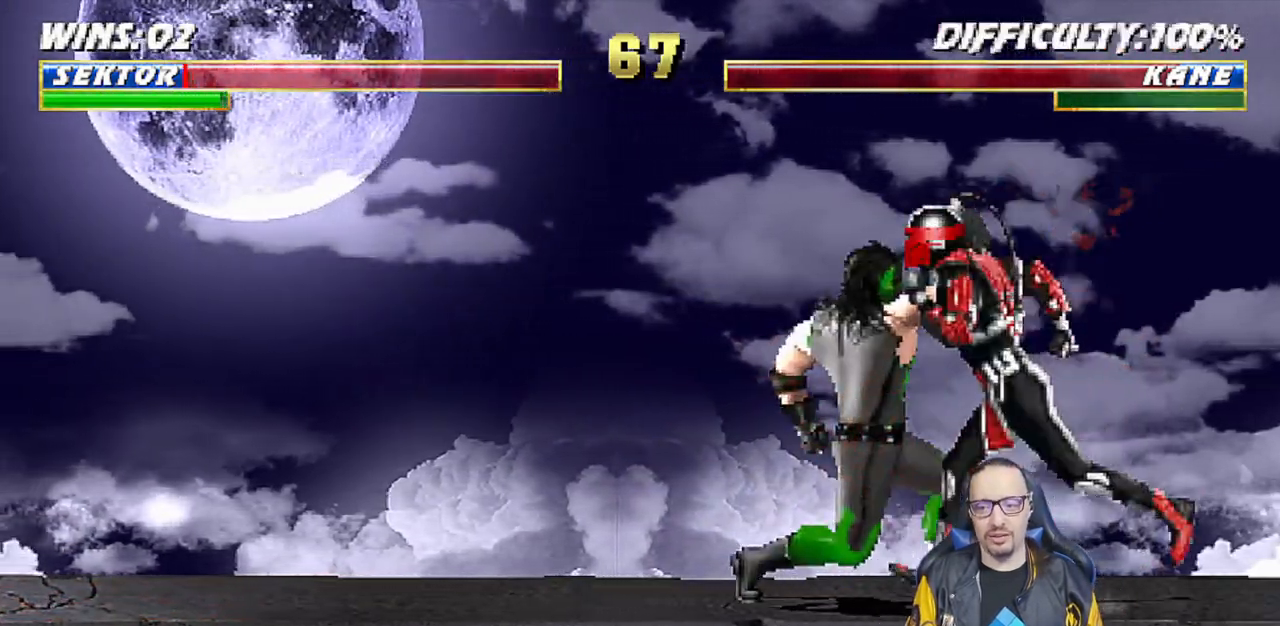
{"buttons": ["TRIANGLE", "L1", "DPAD_RIGHT"], "left_stick": "center", "right_stick": "down", "events": [[67, "SQUARE", "up"], [100, "DPAD_LEFT", "up"], [133, "SQUARE", "down"], [233, "SQUARE", "up"], [233, "TRIANGLE", "down"], [283, "DPAD_RIGHT", "down"], [350, "TRIANGLE", "up"], [433, "TRIANGLE", "down"], [500, "right_stick", "down"]]}
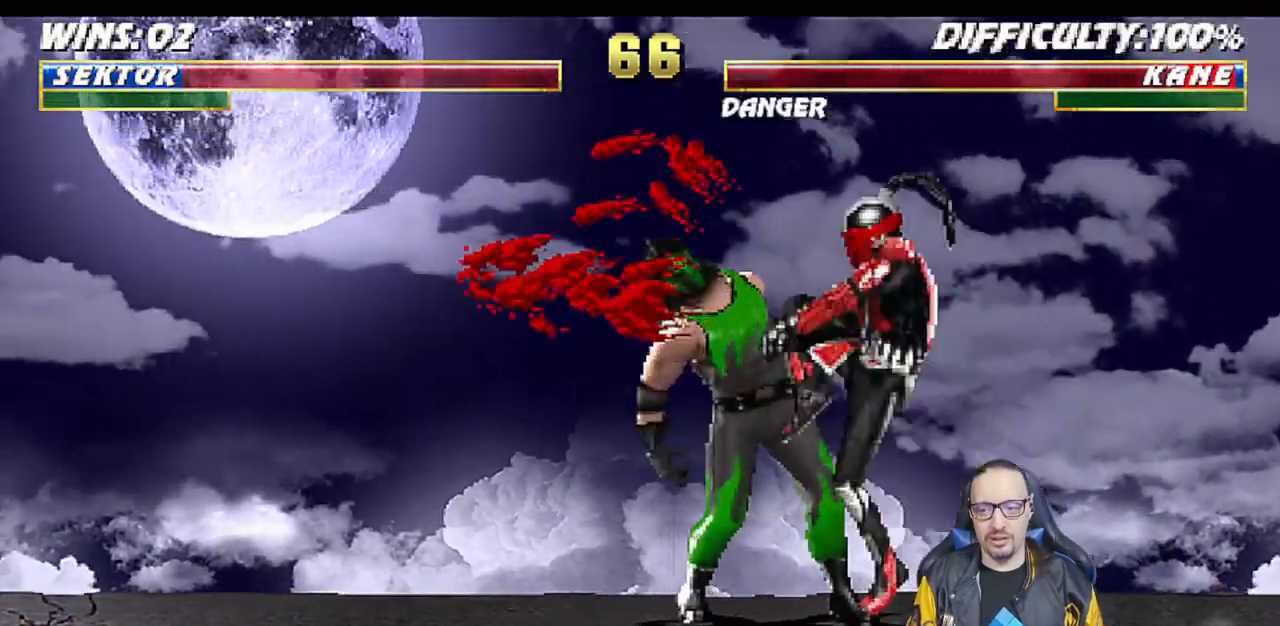
{"buttons": ["TRIANGLE"], "left_stick": "center", "right_stick": "center", "events": [[17, "TRIANGLE", "up"], [17, "right_stick", "center"], [100, "TRIANGLE", "down"], [200, "TRIANGLE", "up"], [267, "TRIANGLE", "down"], [383, "TRIANGLE", "up"], [400, "DPAD_RIGHT", "up"], [417, "TRIANGLE", "down"], [467, "L1", "up"]]}
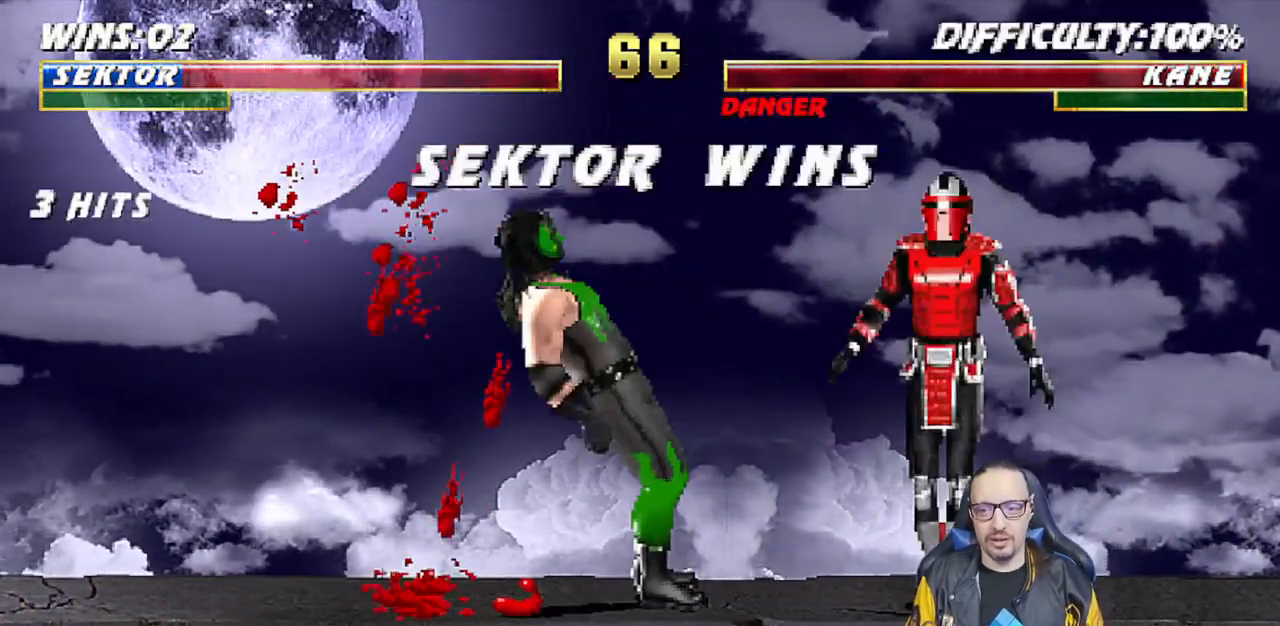
{"buttons": [], "left_stick": "center", "right_stick": "center", "events": [[67, "TRIANGLE", "up"]]}